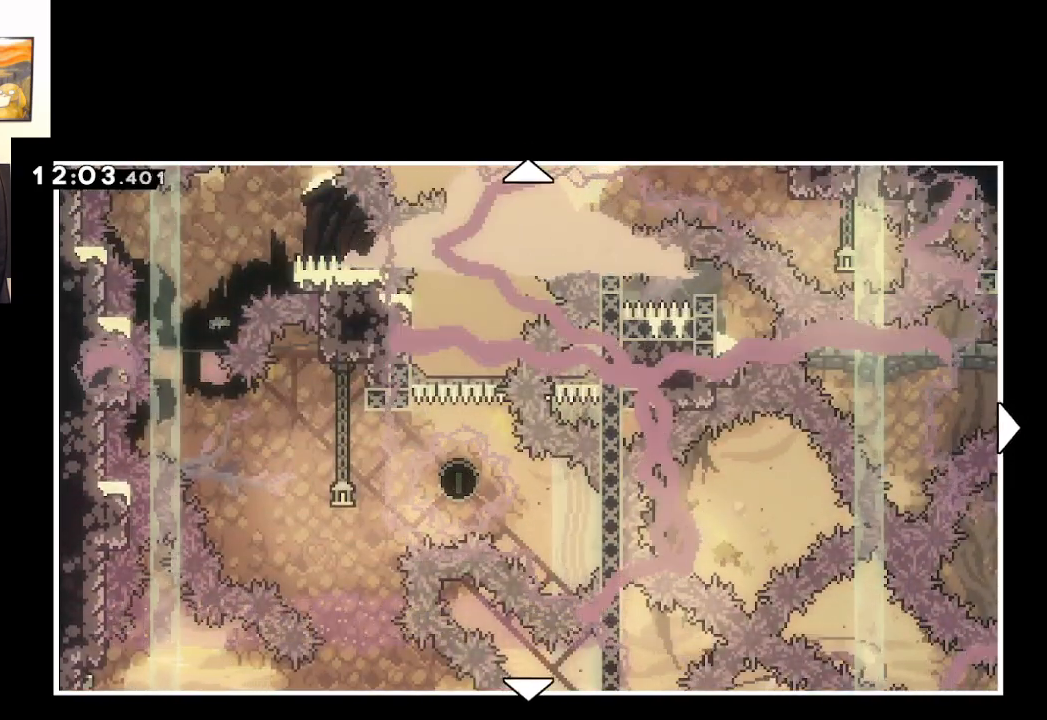
Gameplay with a controller (Xbox layout); each line is a JSON object with the inputs held at the frame after it. "events" lists button and stick changes between this image and that frame as [ms after this image, input, new state], when the widget could be followed in between.
{"buttons": [], "left_stick": "center", "right_stick": "center", "events": []}
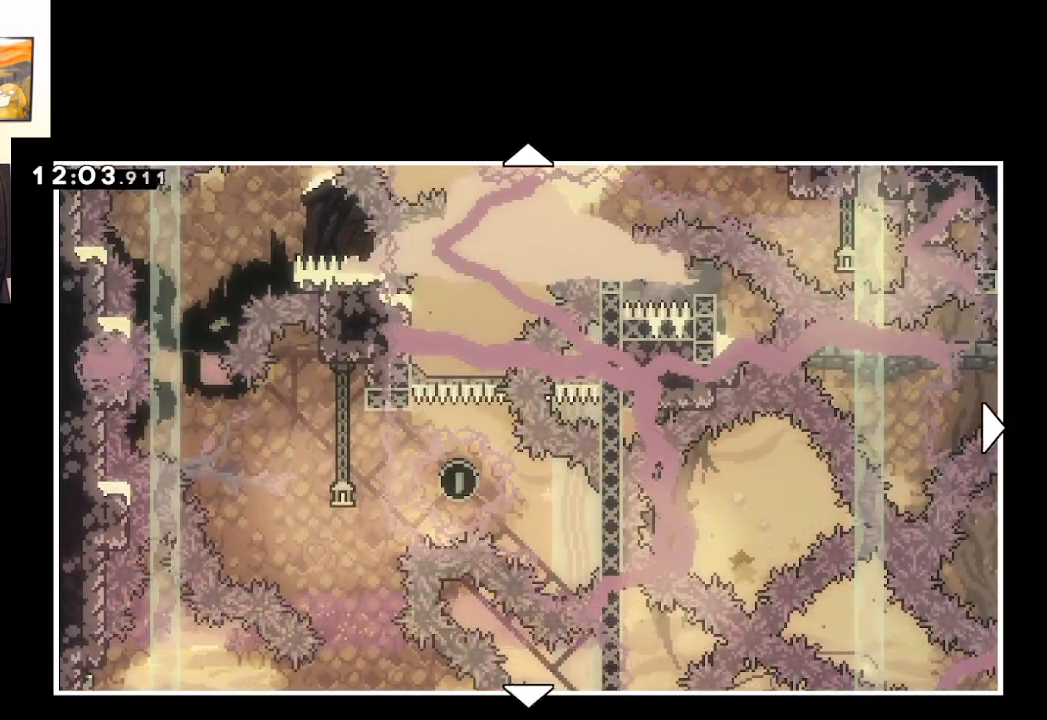
{"buttons": [], "left_stick": "center", "right_stick": "center", "events": [[33, "left_stick", "down"], [350, "left_stick", "center"]]}
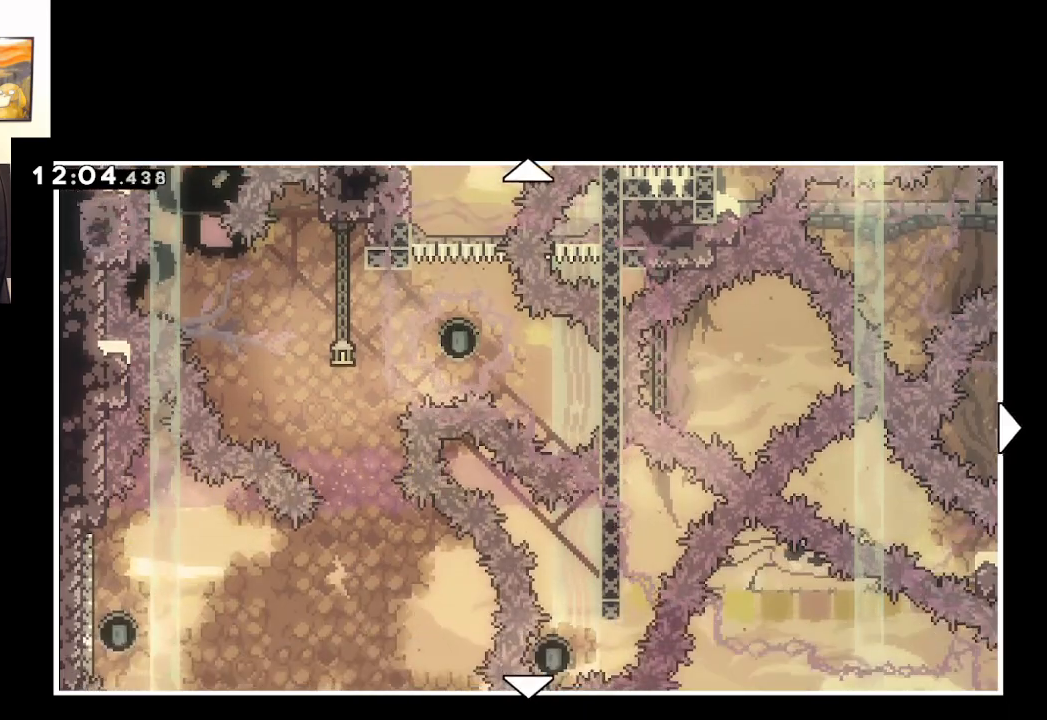
{"buttons": [], "left_stick": "up", "right_stick": "center", "events": [[250, "left_stick", "up"]]}
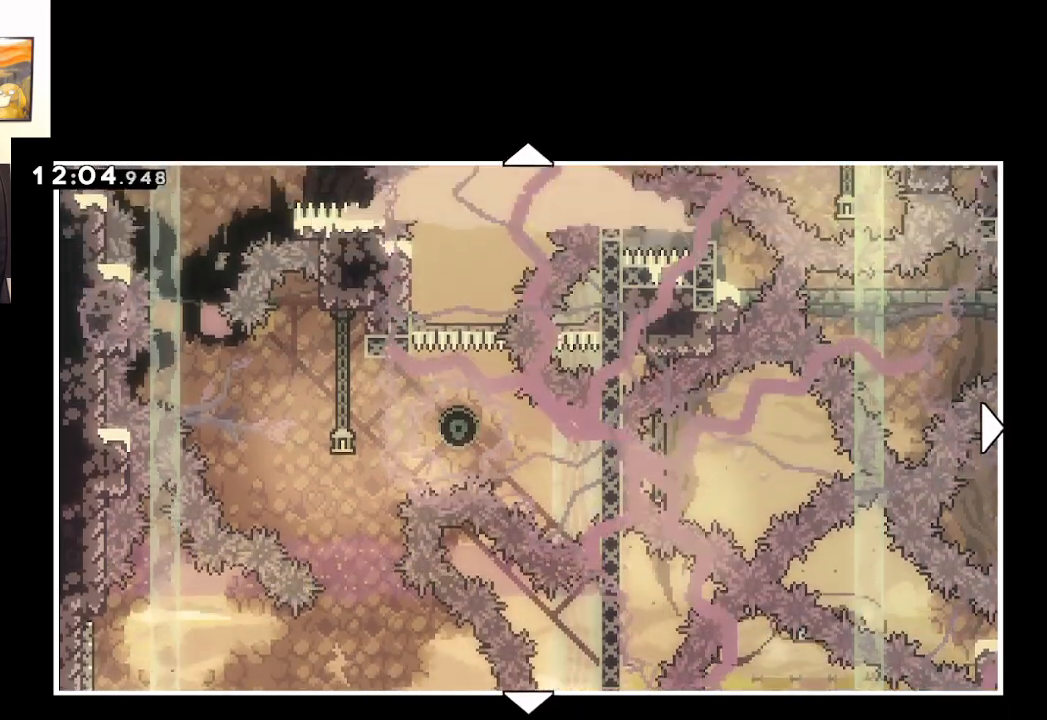
{"buttons": [], "left_stick": "center", "right_stick": "center", "events": [[67, "left_stick", "center"]]}
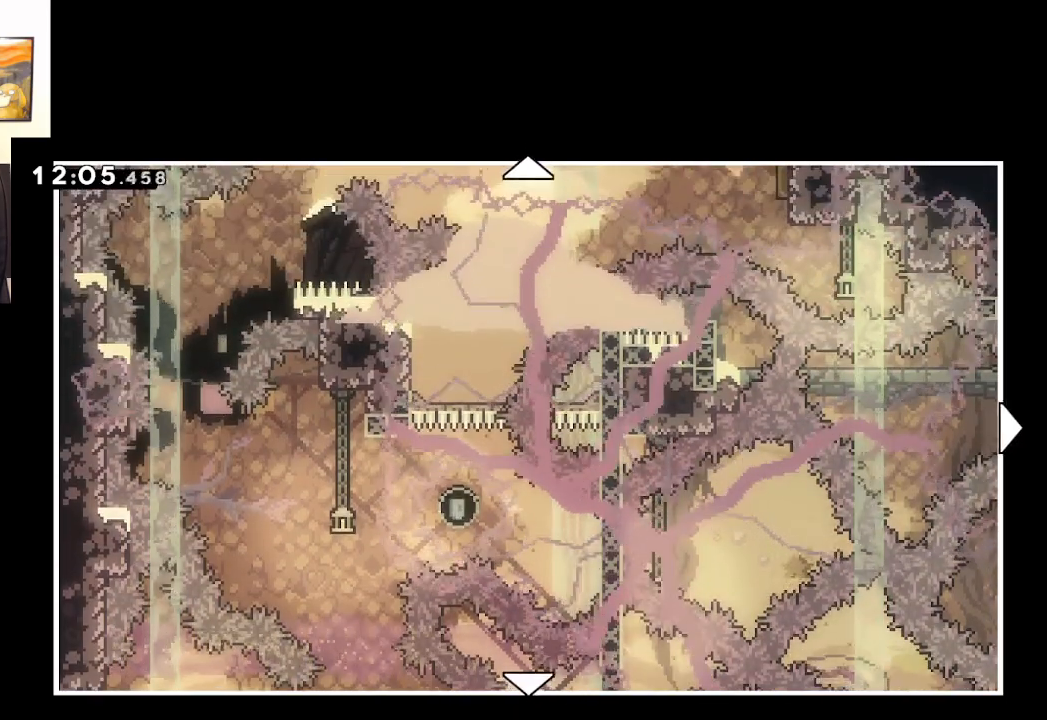
{"buttons": [], "left_stick": "center", "right_stick": "center", "events": []}
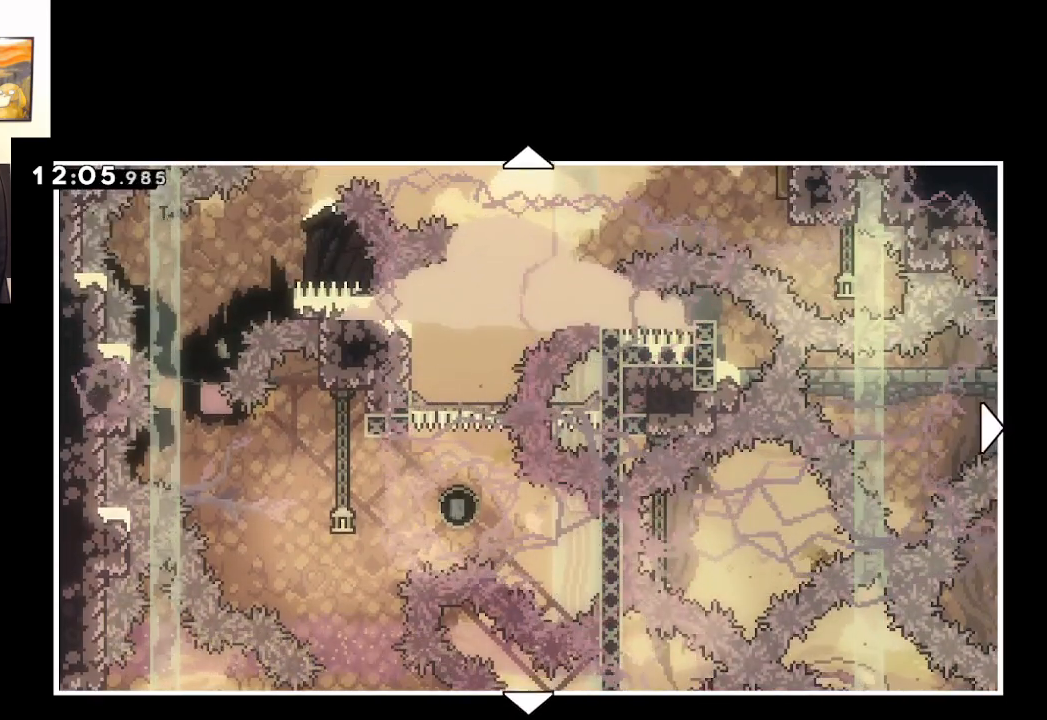
{"buttons": [], "left_stick": "center", "right_stick": "center", "events": []}
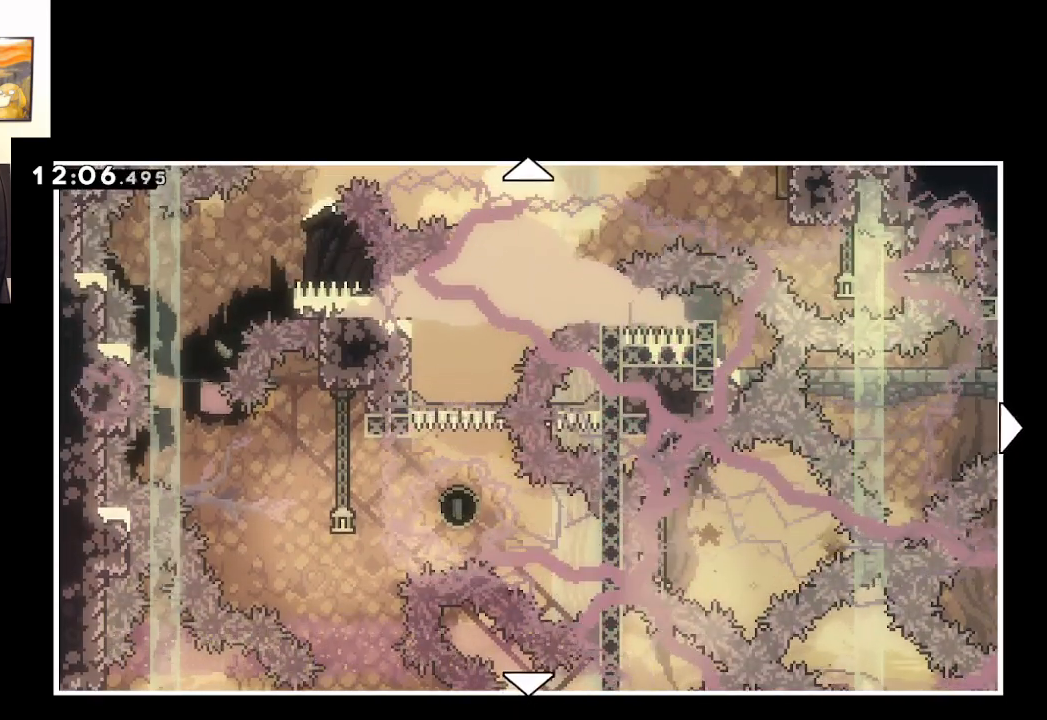
{"buttons": [], "left_stick": "down", "right_stick": "center", "events": [[300, "left_stick", "down"]]}
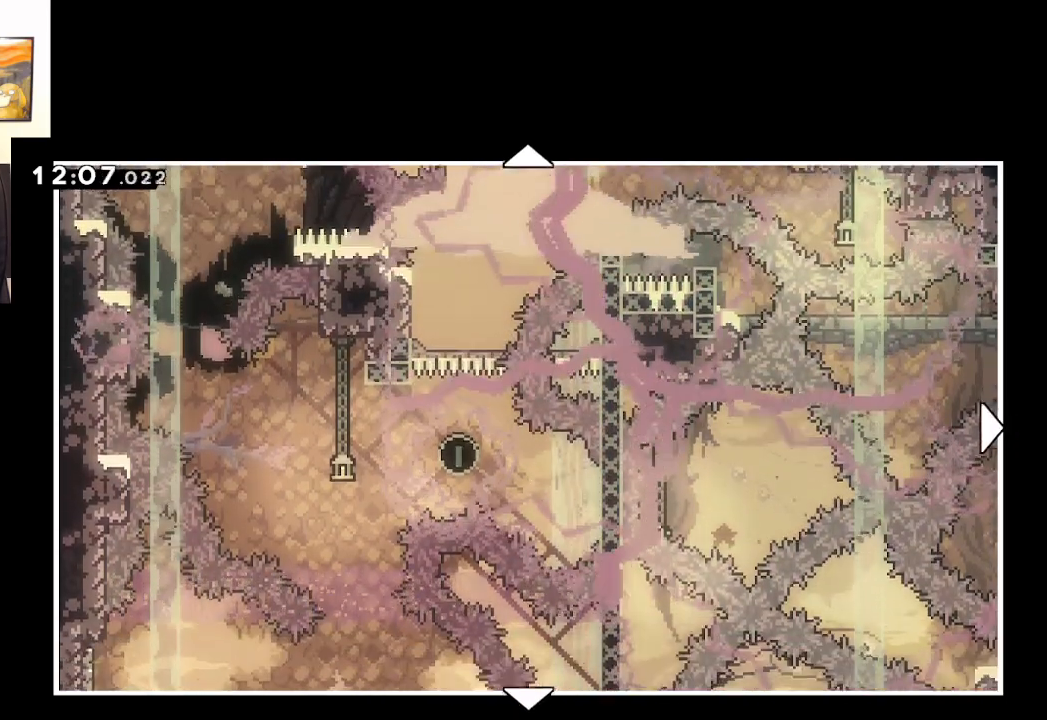
{"buttons": [], "left_stick": "center", "right_stick": "center", "events": [[283, "left_stick", "center"]]}
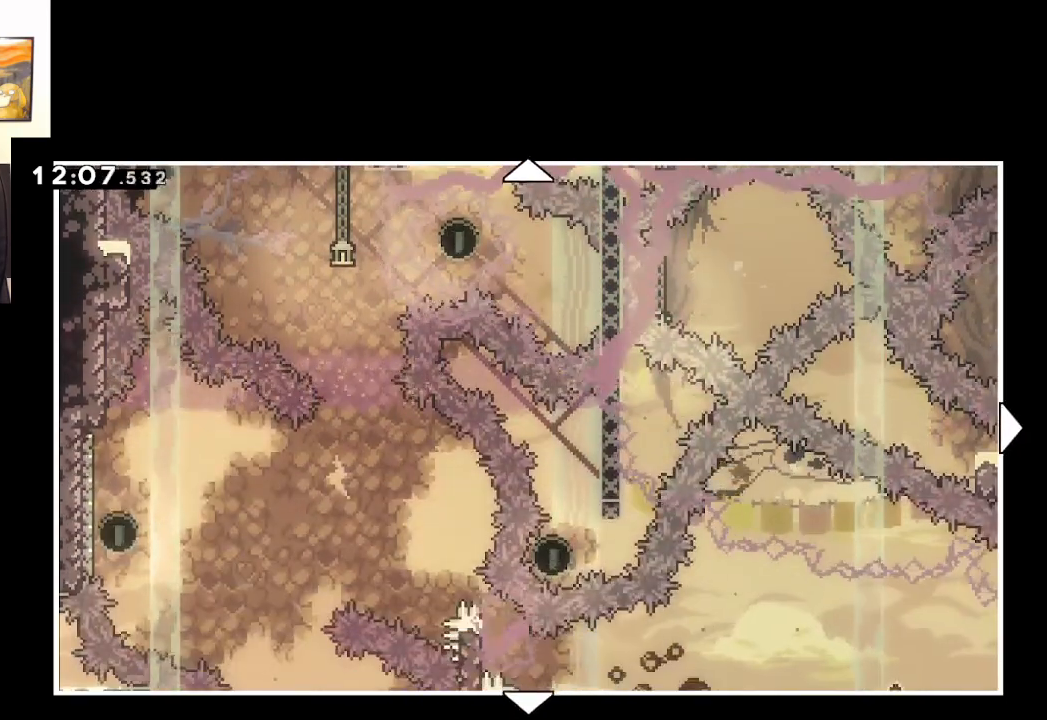
{"buttons": [], "left_stick": "down", "right_stick": "center", "events": [[367, "left_stick", "down"]]}
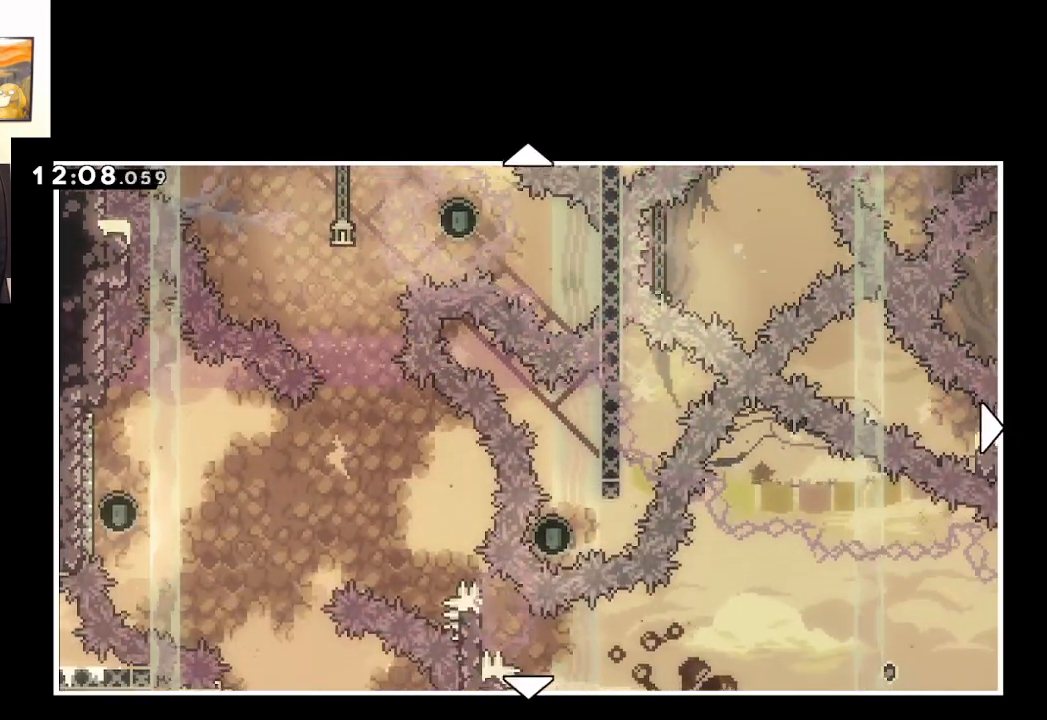
{"buttons": [], "left_stick": "center", "right_stick": "center", "events": [[167, "left_stick", "center"]]}
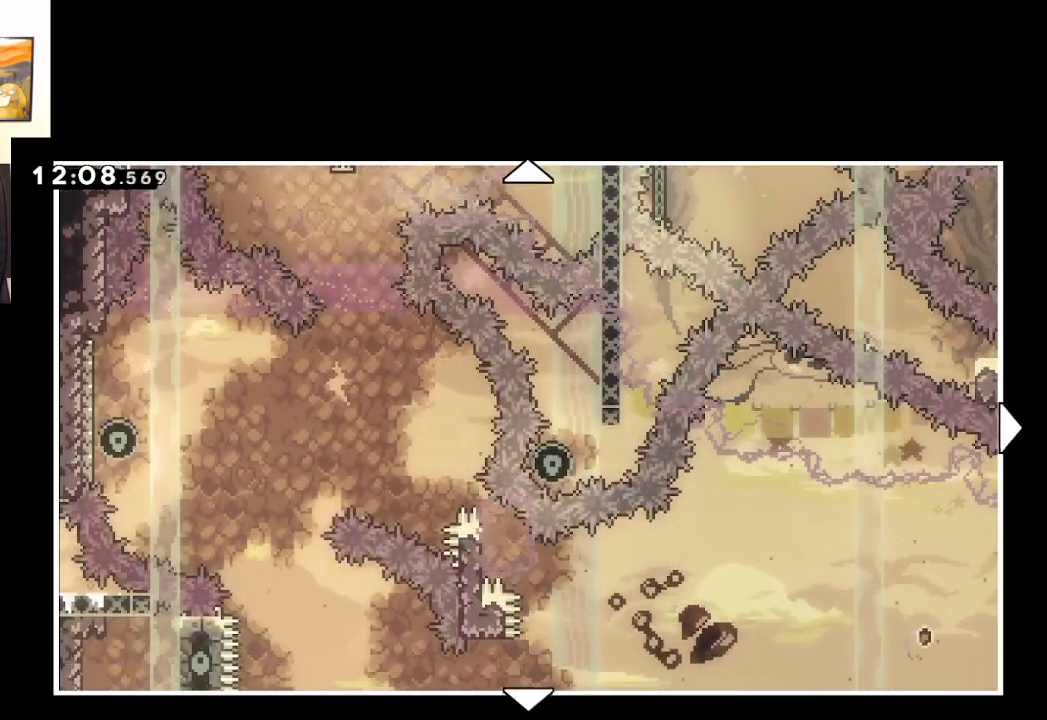
{"buttons": [], "left_stick": "center", "right_stick": "center", "events": []}
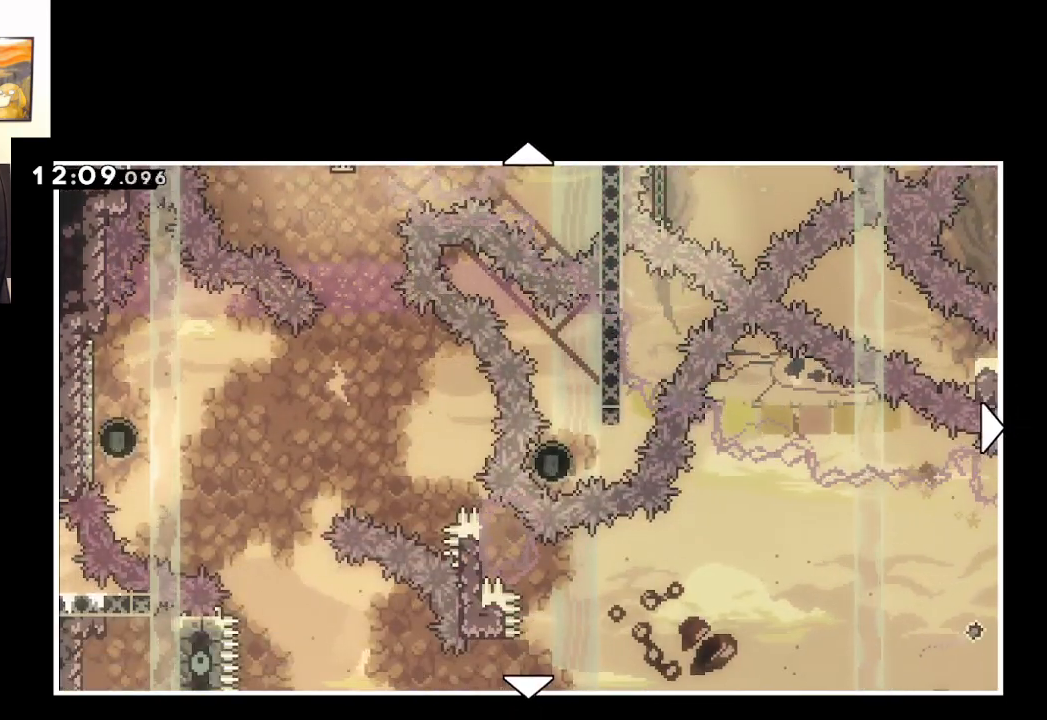
{"buttons": [], "left_stick": "center", "right_stick": "center", "events": []}
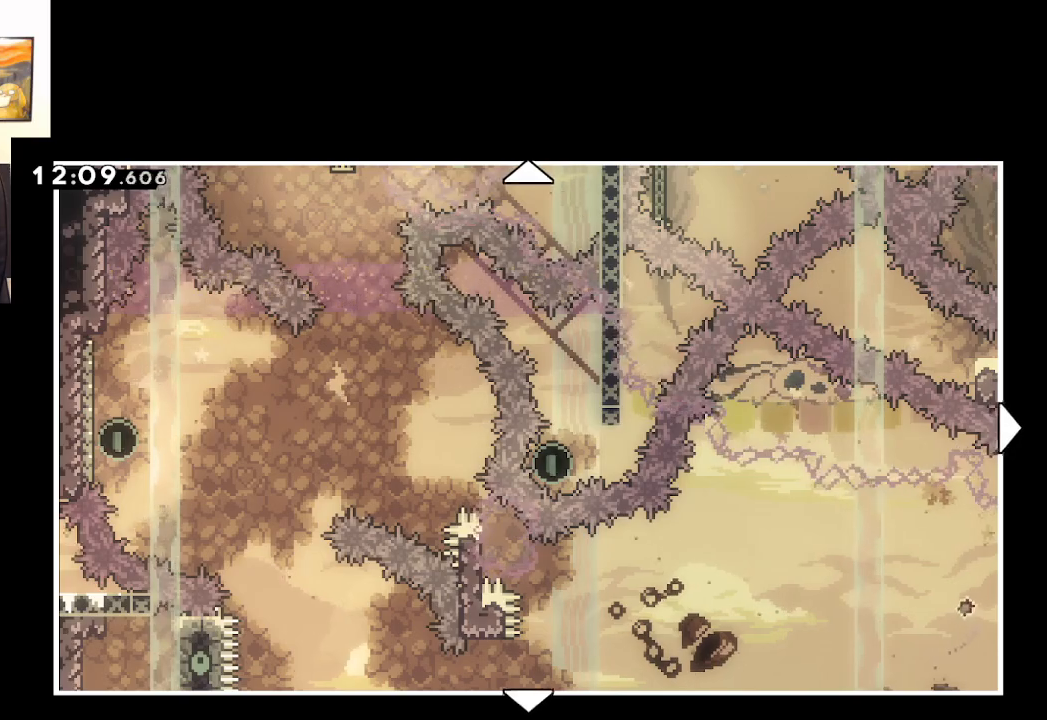
{"buttons": [], "left_stick": "center", "right_stick": "center", "events": []}
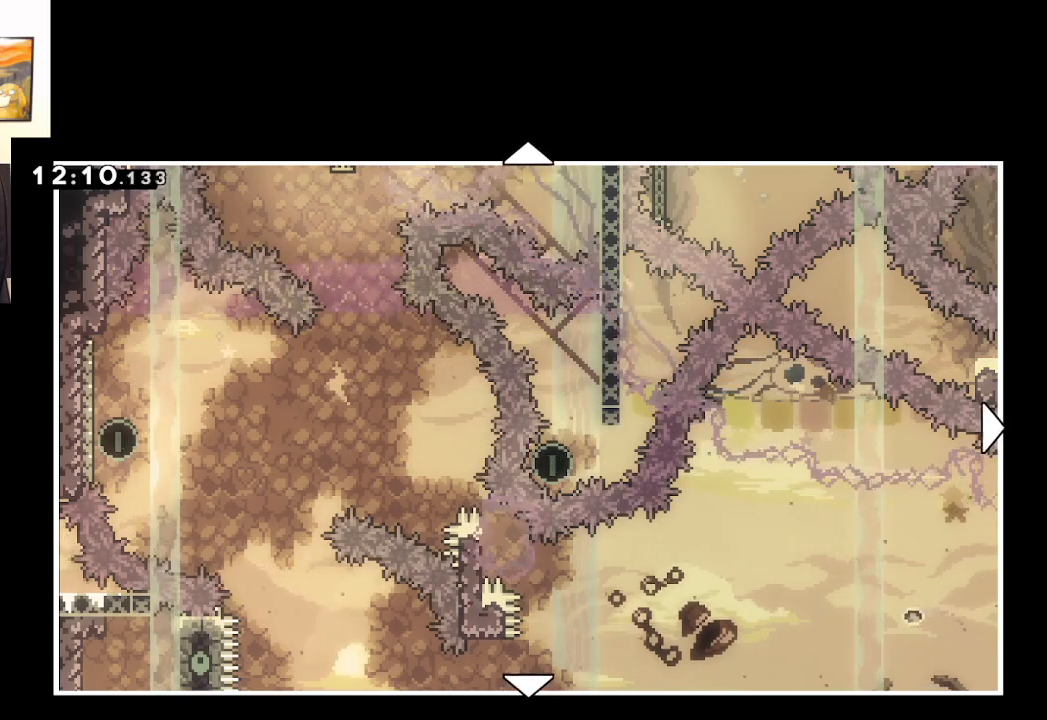
{"buttons": [], "left_stick": "center", "right_stick": "center", "events": []}
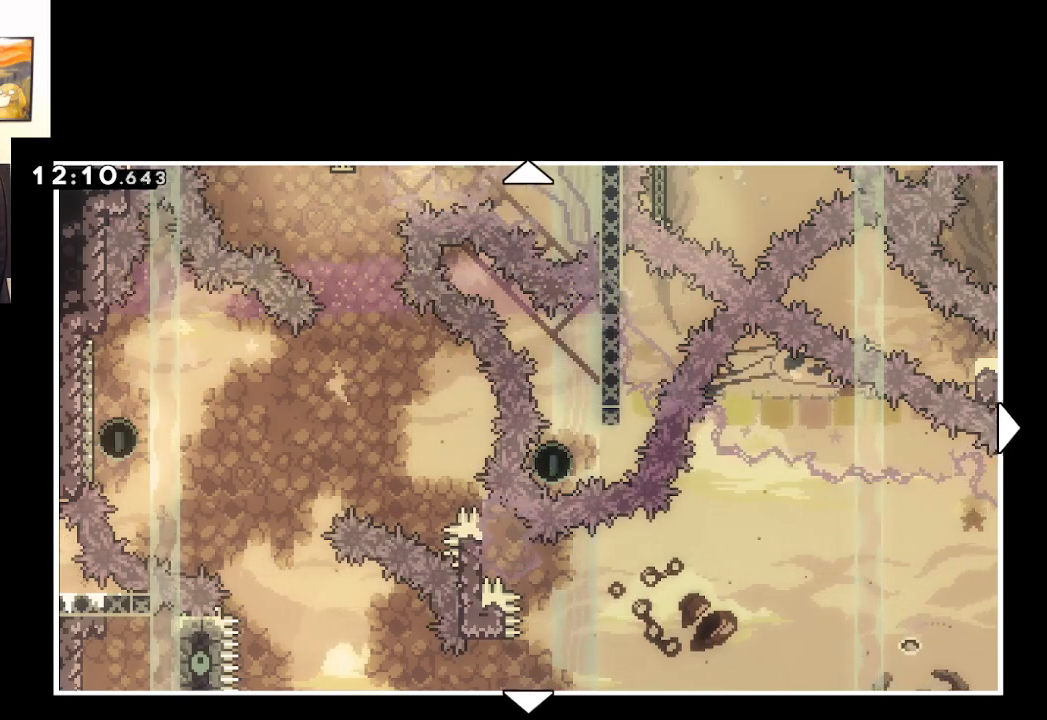
{"buttons": [], "left_stick": "down", "right_stick": "center", "events": [[117, "left_stick", "down"]]}
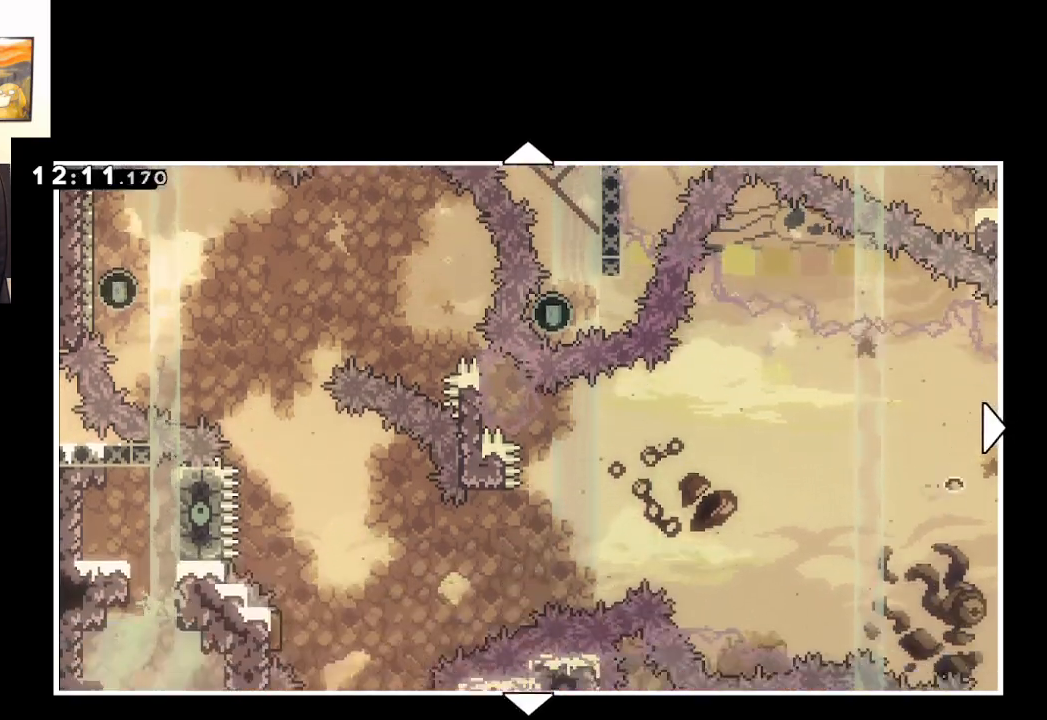
{"buttons": [], "left_stick": "up-left", "right_stick": "center", "events": [[167, "left_stick", "center"], [383, "left_stick", "up"], [450, "left_stick", "up-left"]]}
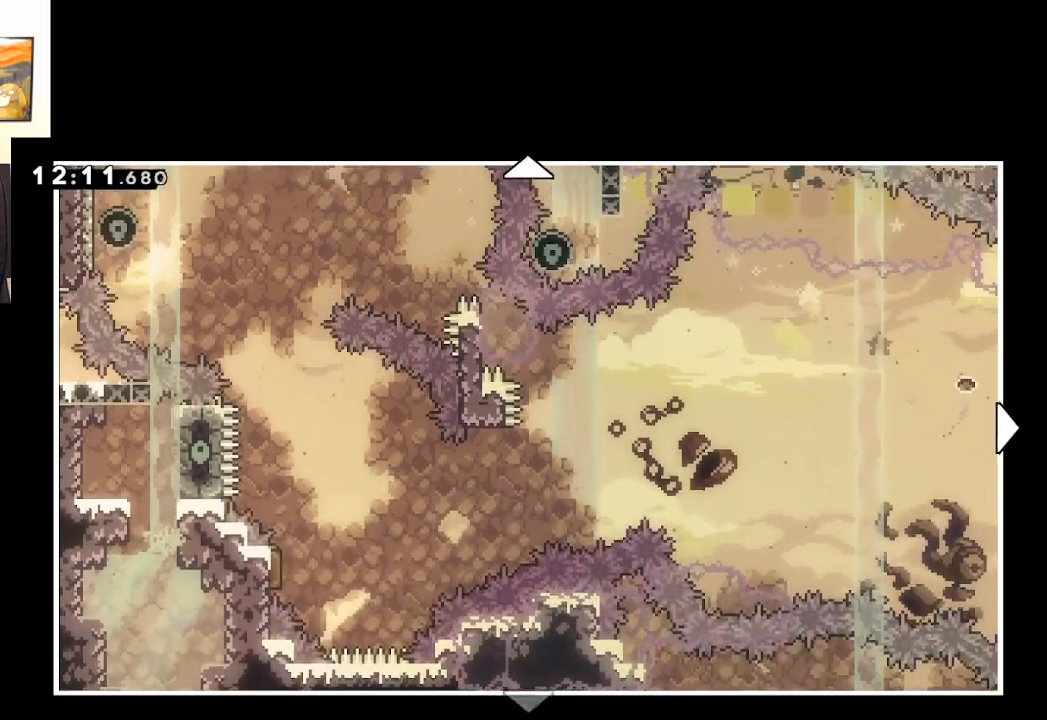
{"buttons": [], "left_stick": "center", "right_stick": "center", "events": [[500, "left_stick", "center"]]}
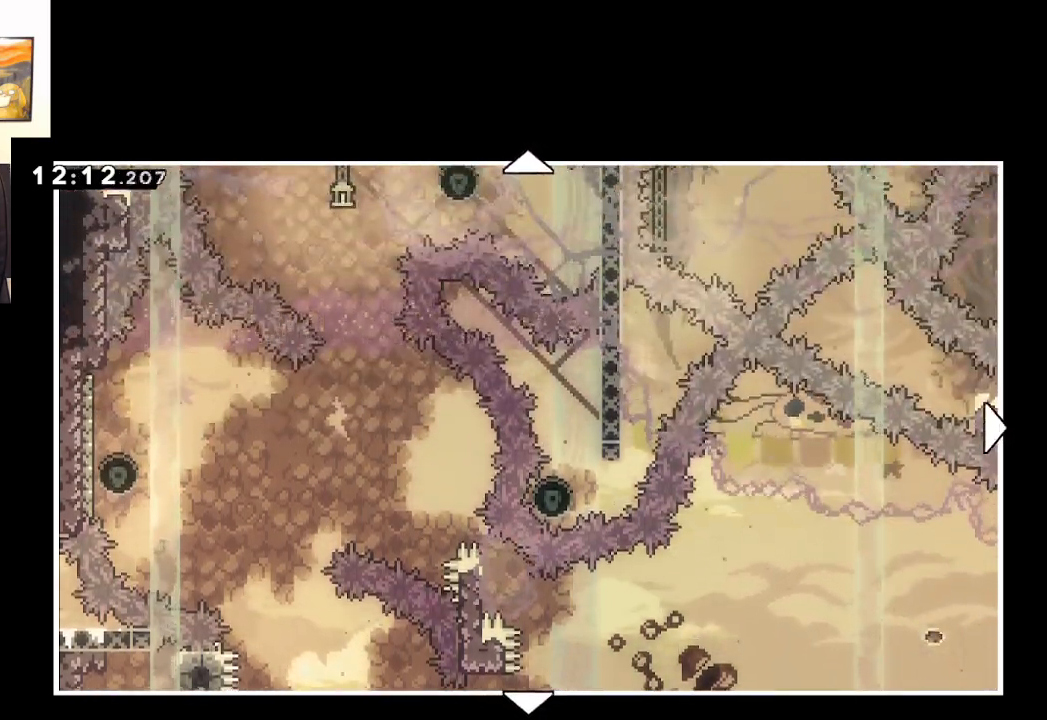
{"buttons": [], "left_stick": "center", "right_stick": "center", "events": []}
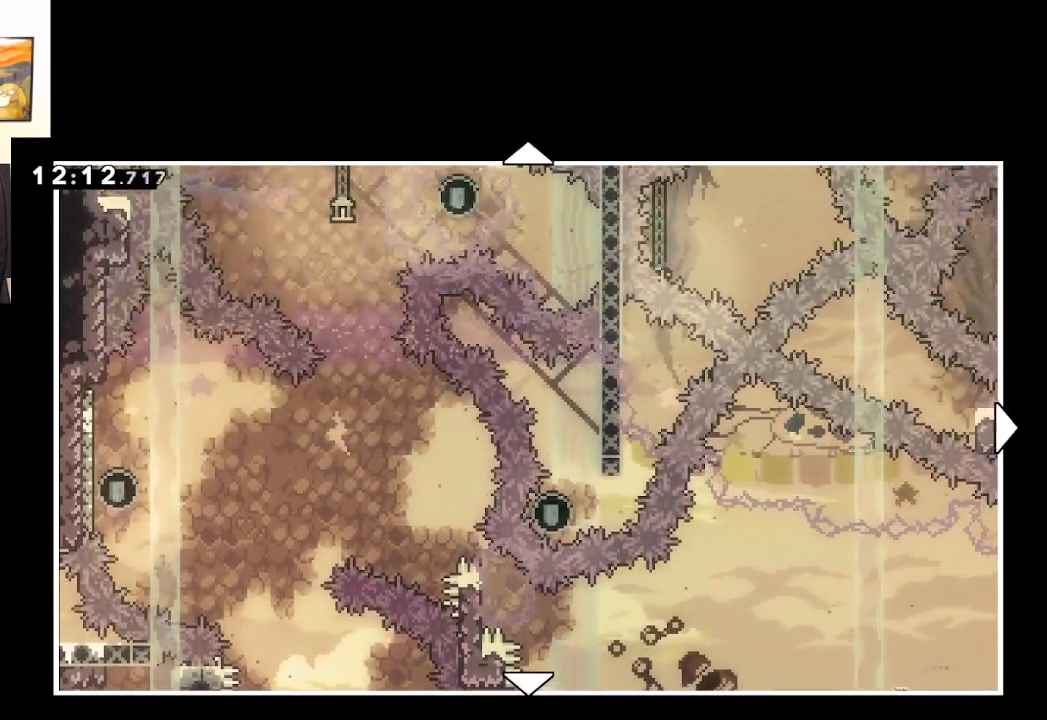
{"buttons": [], "left_stick": "down-right", "right_stick": "center", "events": [[467, "left_stick", "down-right"]]}
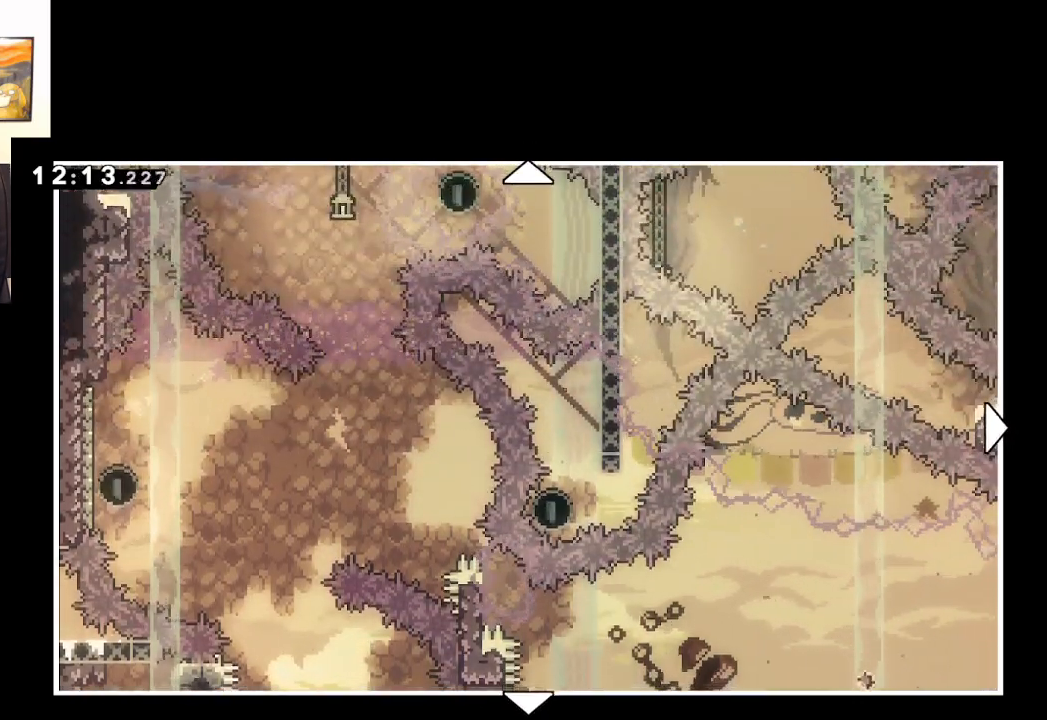
{"buttons": [], "left_stick": "down-left", "right_stick": "center", "events": [[417, "left_stick", "down-left"]]}
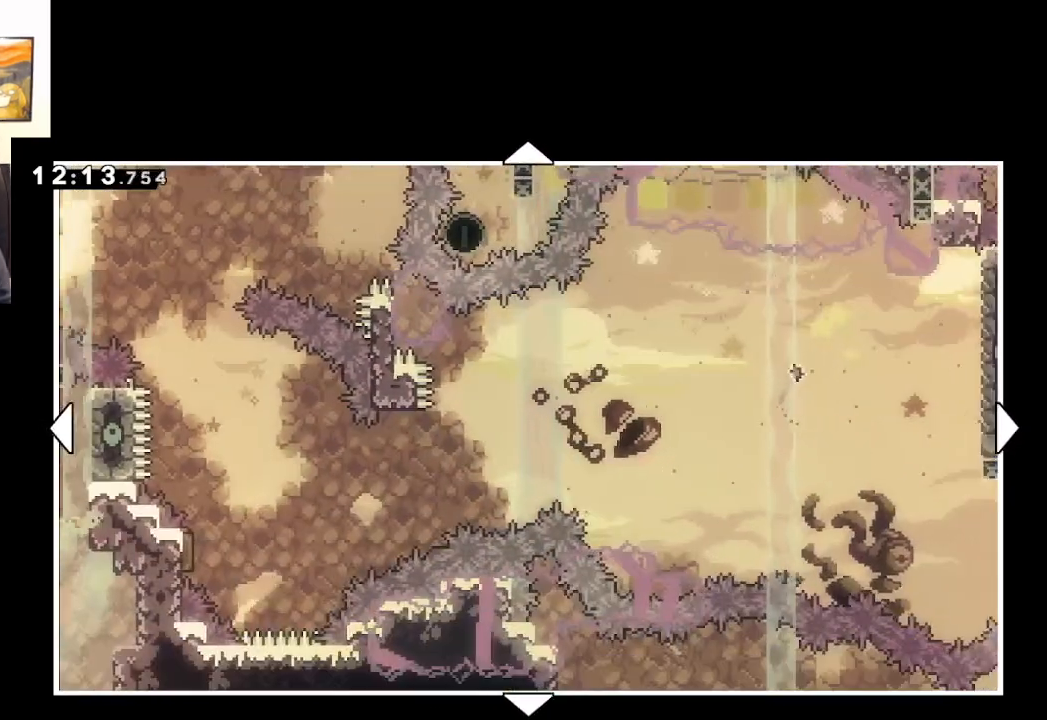
{"buttons": [], "left_stick": "left", "right_stick": "center", "events": [[133, "left_stick", "left"]]}
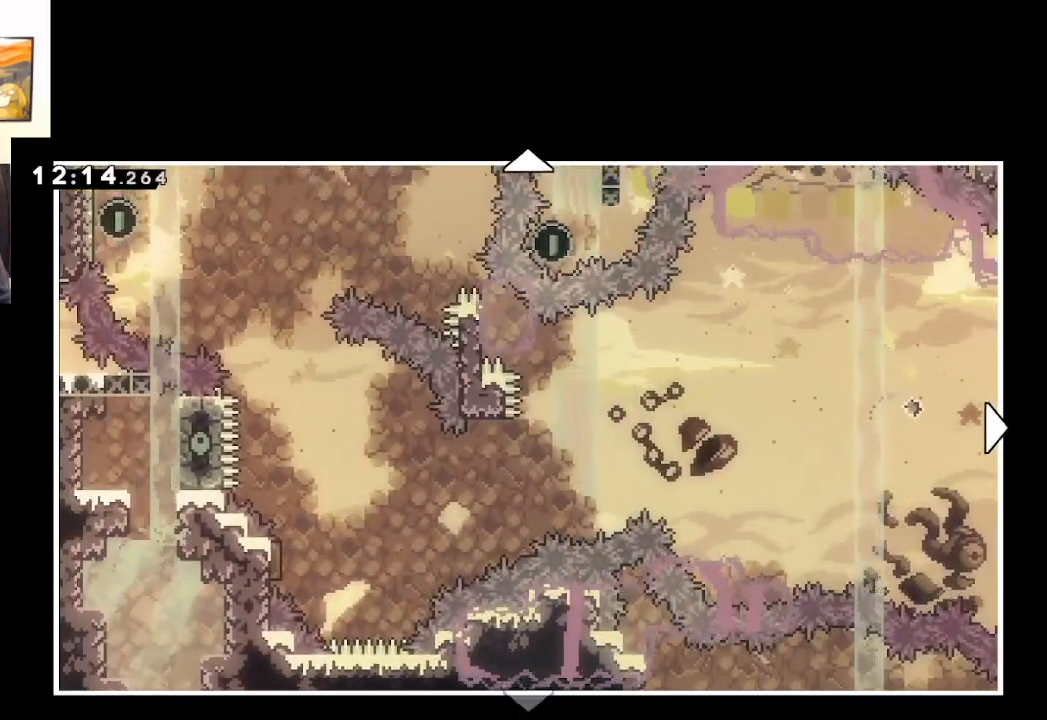
{"buttons": [], "left_stick": "center", "right_stick": "center", "events": [[33, "left_stick", "center"], [117, "B", "down"], [267, "B", "up"]]}
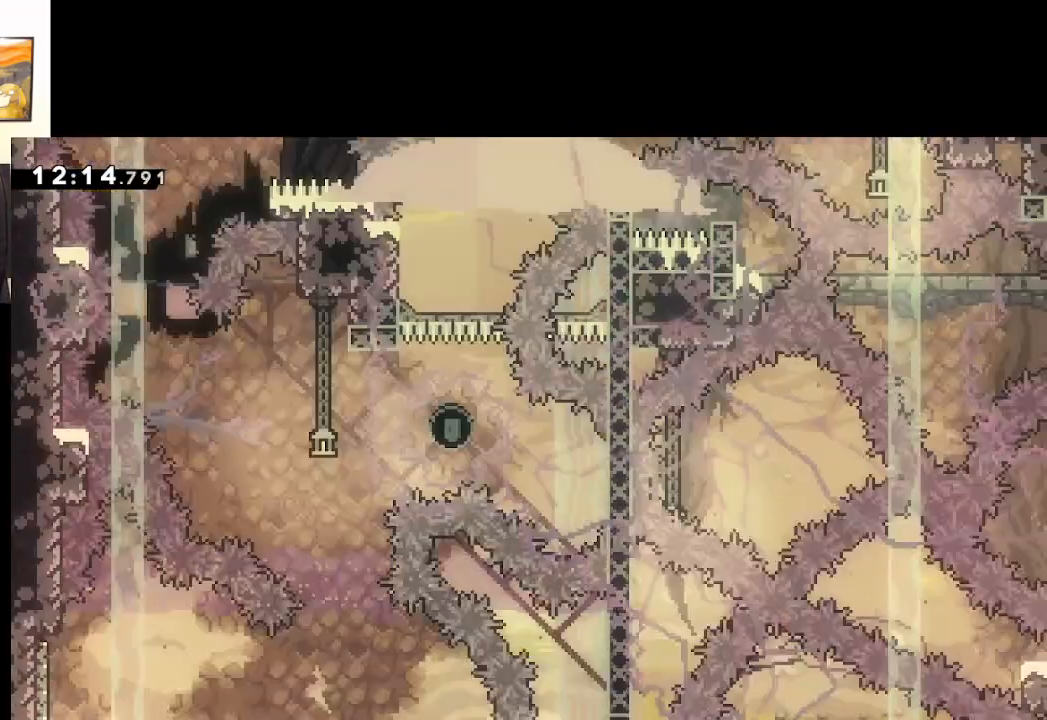
{"buttons": [], "left_stick": "center", "right_stick": "center", "events": []}
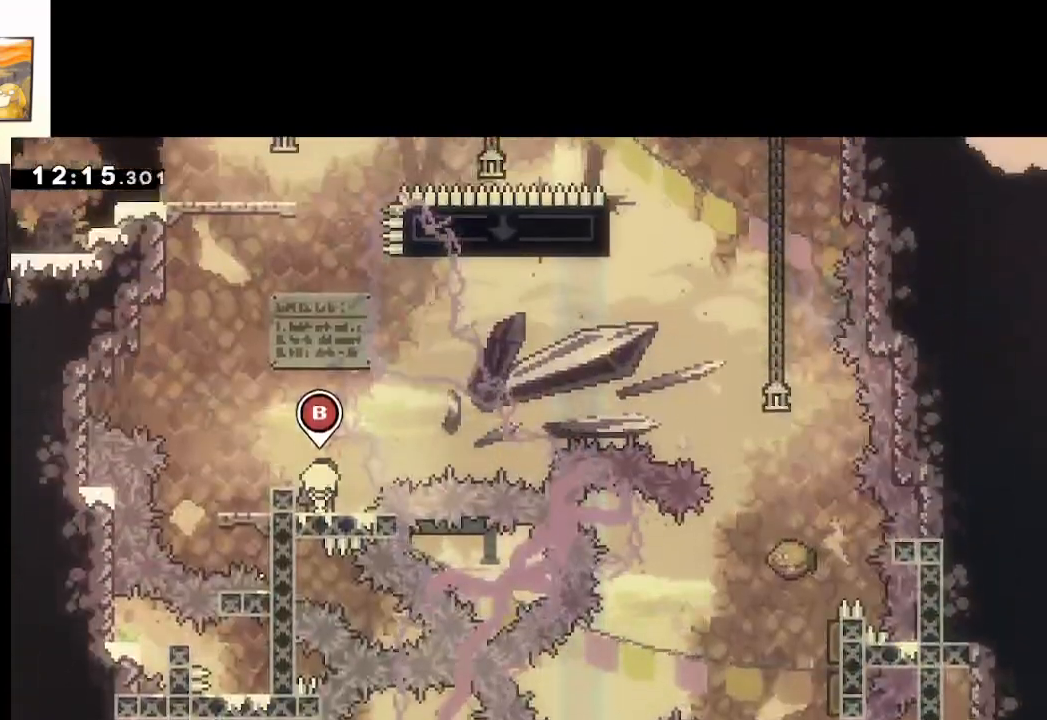
{"buttons": [], "left_stick": "center", "right_stick": "center", "events": []}
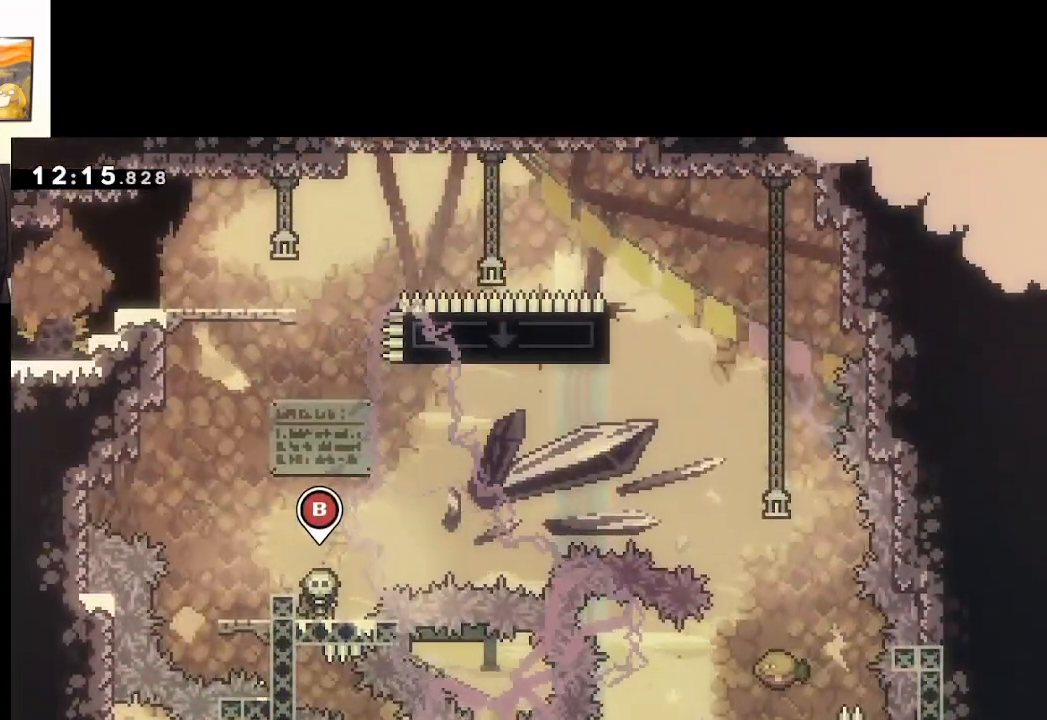
{"buttons": [], "left_stick": "right", "right_stick": "center", "events": [[450, "left_stick", "right"]]}
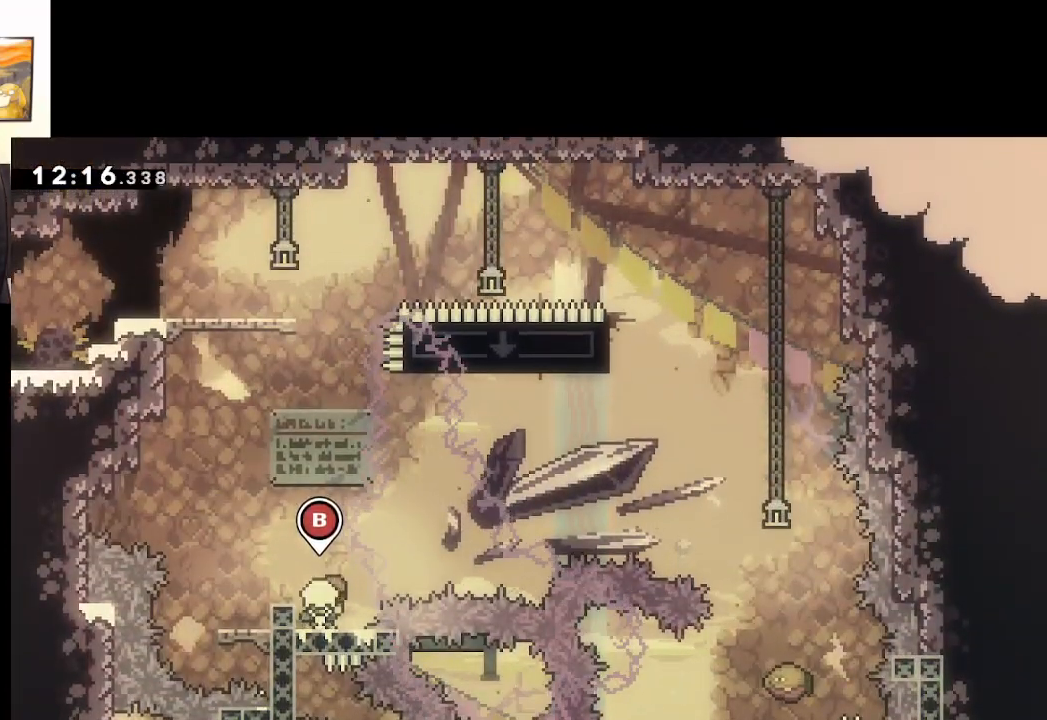
{"buttons": [], "left_stick": "center", "right_stick": "center", "events": [[17, "left_stick", "up-right"], [117, "left_stick", "center"]]}
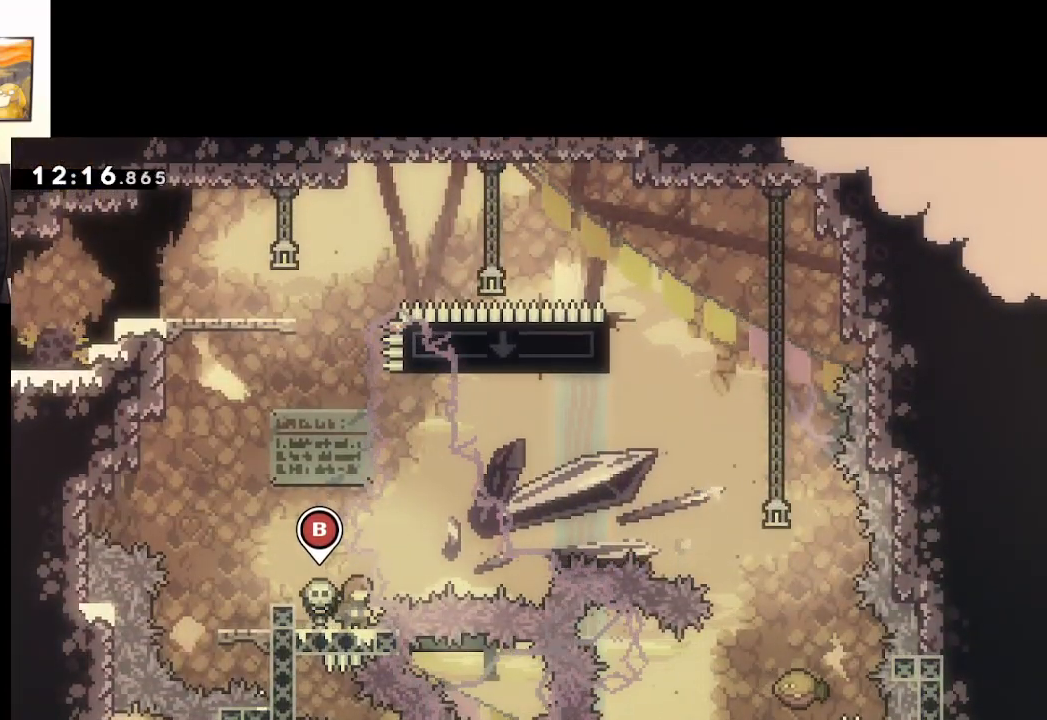
{"buttons": [], "left_stick": "right", "right_stick": "center", "events": [[383, "left_stick", "right"]]}
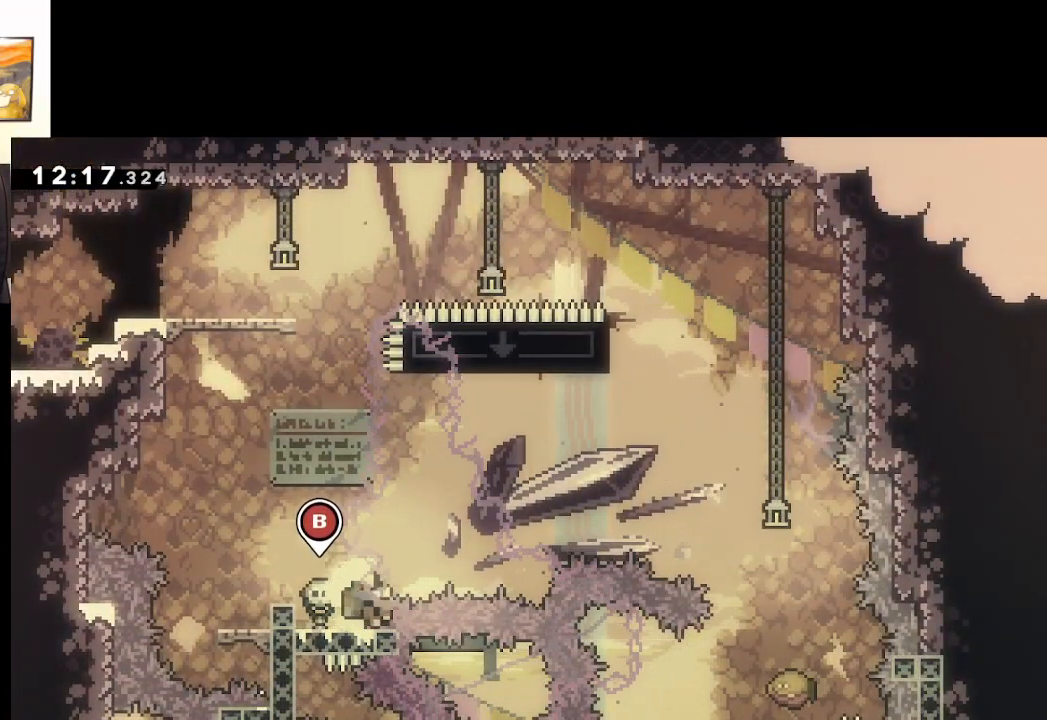
{"buttons": [], "left_stick": "center", "right_stick": "center", "events": [[233, "A", "down"], [283, "left_stick", "center"], [350, "A", "up"], [417, "A", "down"], [500, "A", "up"]]}
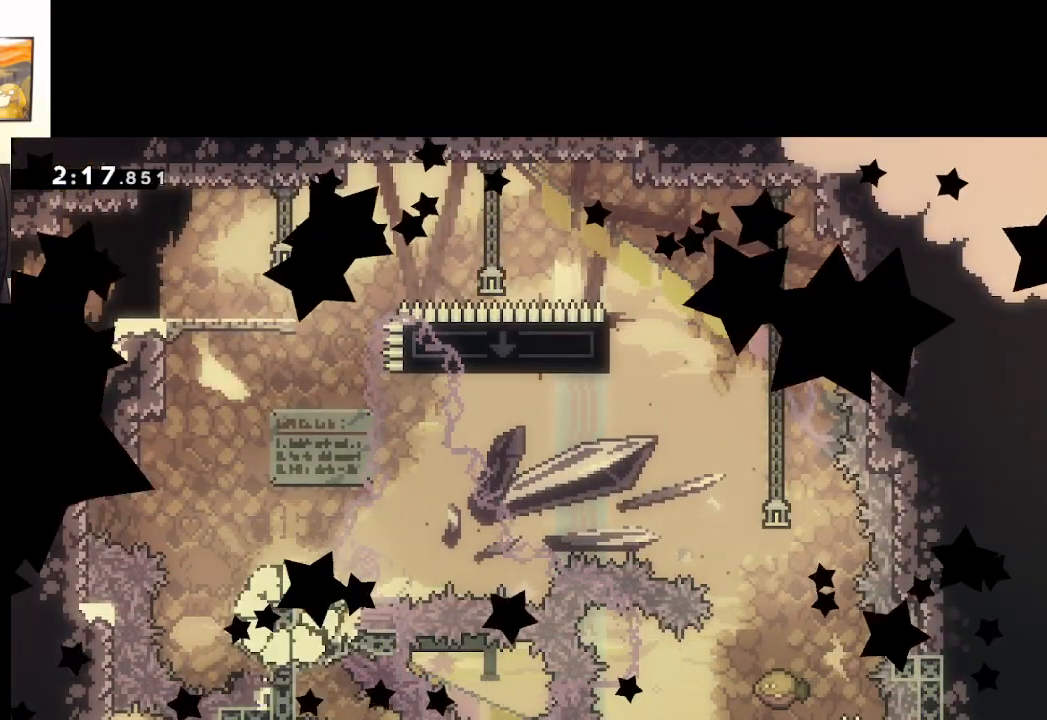
{"buttons": [], "left_stick": "center", "right_stick": "center", "events": []}
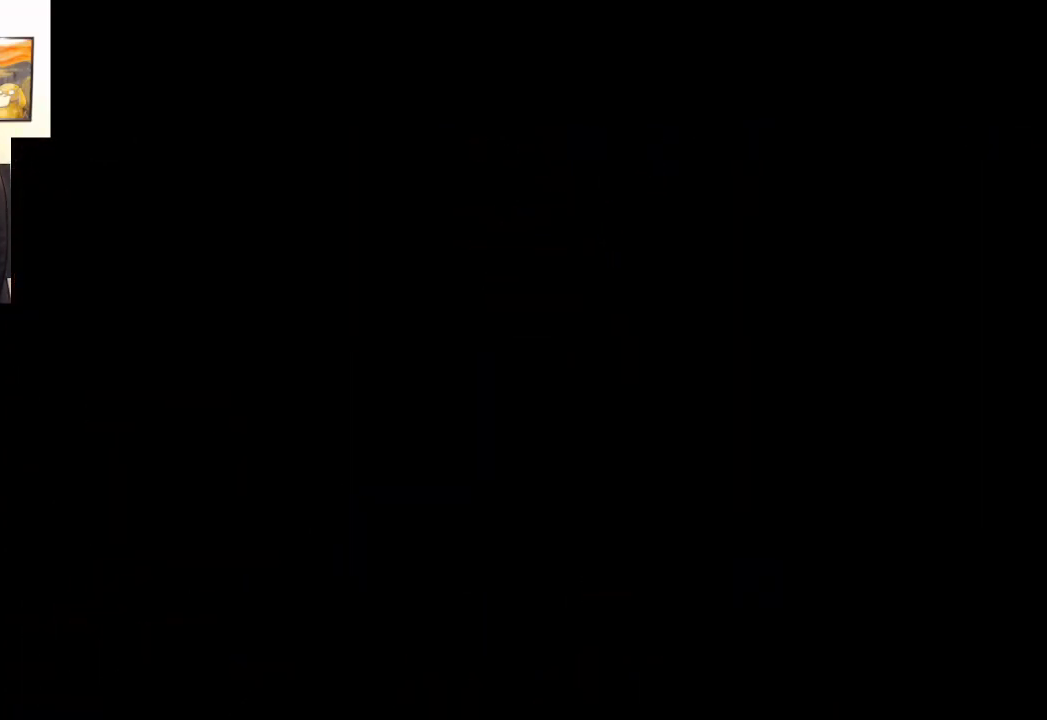
{"buttons": ["X"], "left_stick": "center", "right_stick": "center", "events": [[467, "X", "down"]]}